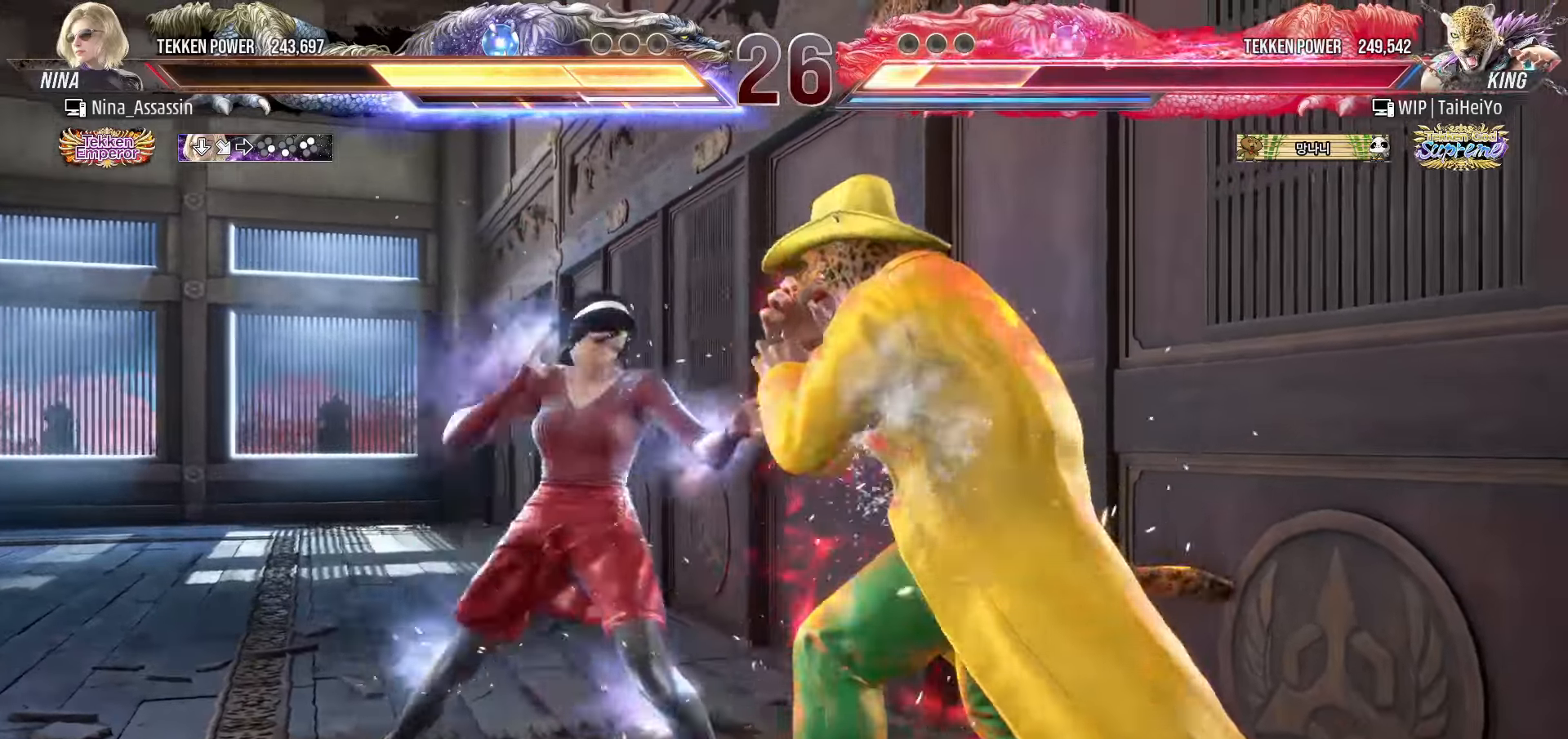
Gameplay with a controller (arcade stick); each line is a JSON object with the inputs held at the frame after it. "events" lists button and stick changes between this image and that frame as [ms after this image, input, new state], when the widget could be followed in between. Not read: L3 R3.
{"buttons": [], "left_stick": "center", "events": [[66, "left_stick", "down"], [133, "left_stick", "center"], [400, "left_stick", "left"], [466, "left_stick", "center"]]}
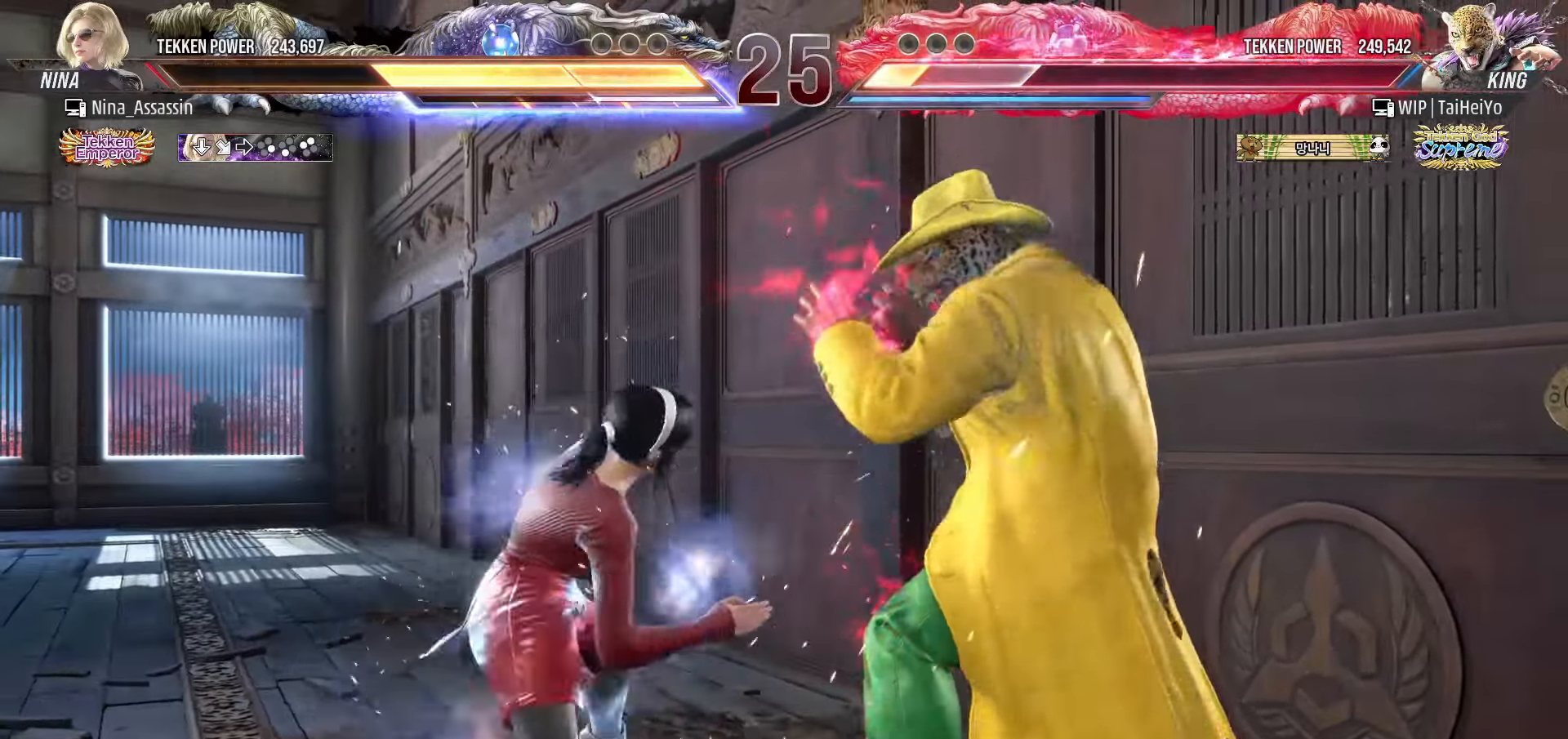
{"buttons": [], "left_stick": "center", "events": [[33, "left_stick", "left"], [333, "left_stick", "center"], [383, "left_stick", "right"], [450, "left_stick", "center"]]}
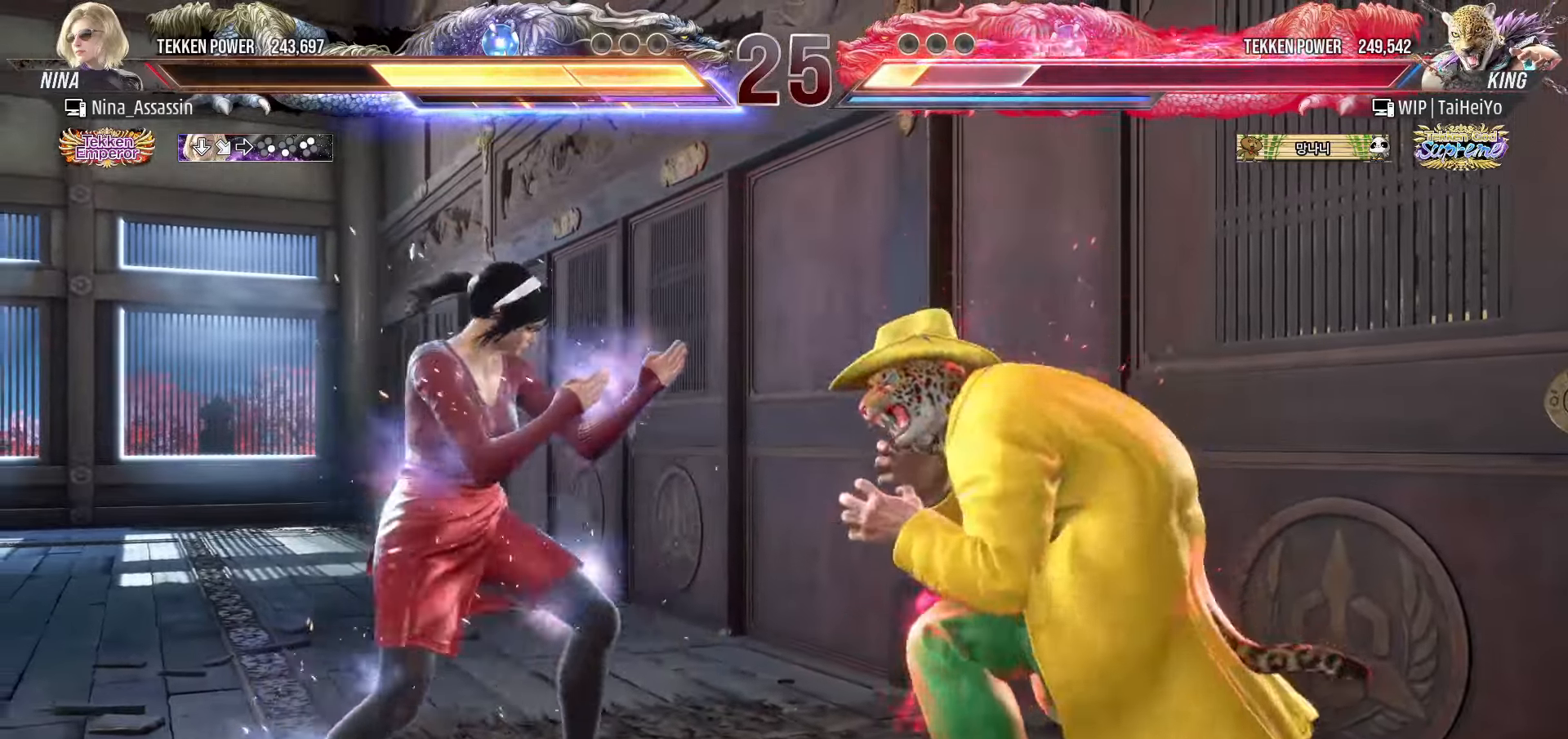
{"buttons": ["TRIANGLE"], "left_stick": "center", "events": [[116, "left_stick", "left"], [166, "left_stick", "center"], [200, "SQUARE", "down"], [250, "SQUARE", "up"], [466, "TRIANGLE", "down"]]}
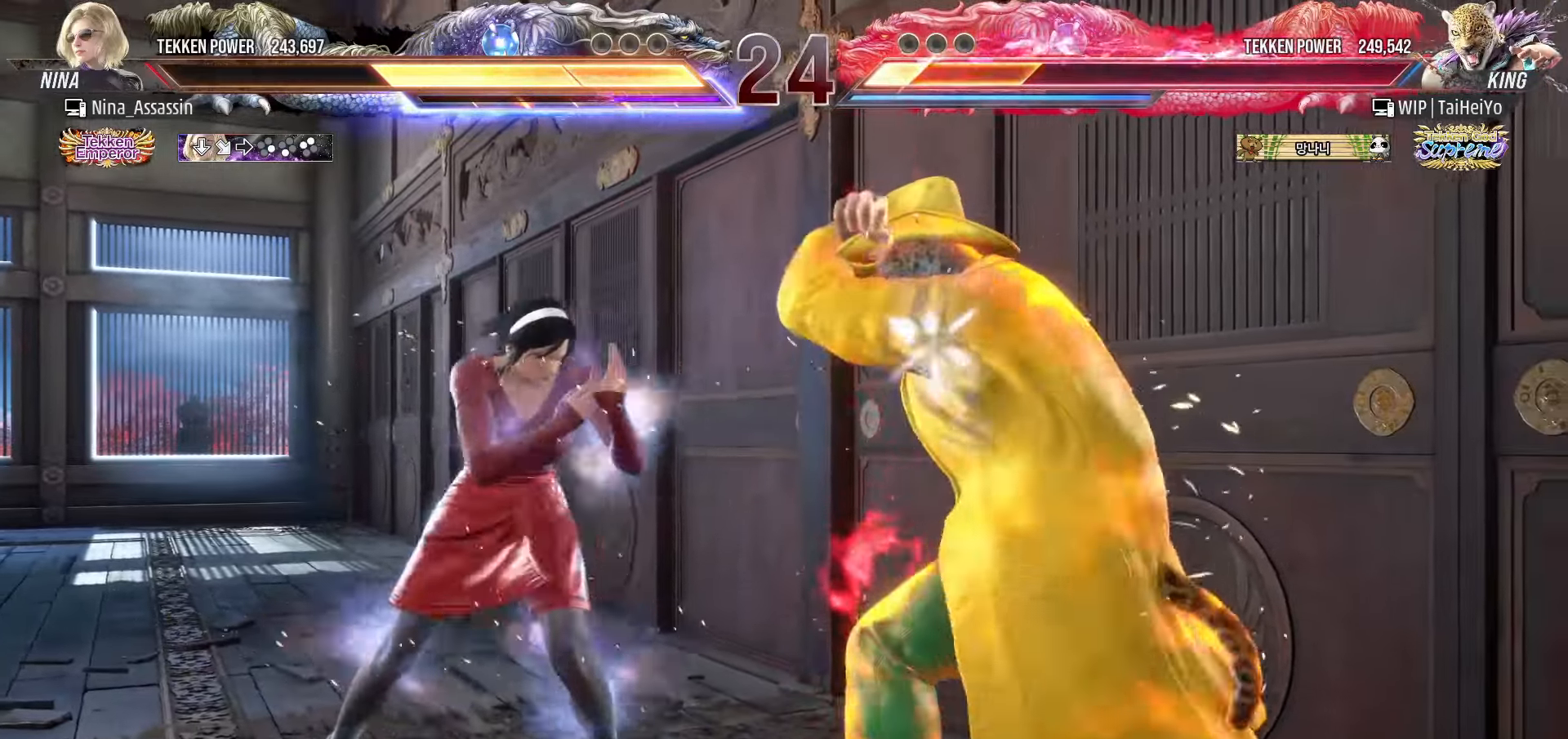
{"buttons": [], "left_stick": "center", "events": [[33, "TRIANGLE", "up"], [216, "left_stick", "down"], [266, "left_stick", "center"], [416, "SQUARE", "down"], [483, "SQUARE", "up"]]}
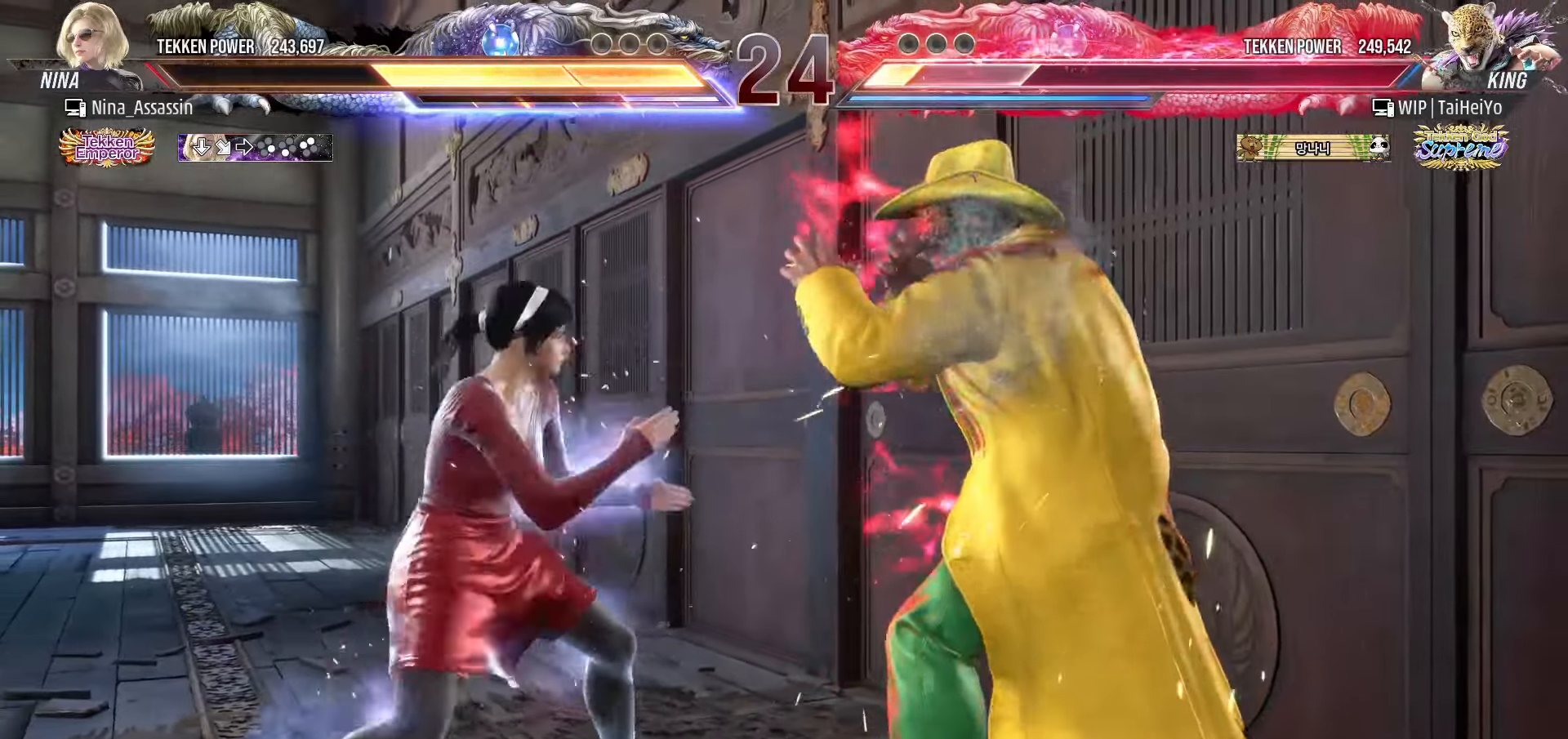
{"buttons": [], "left_stick": "right", "events": [[83, "left_stick", "left"], [283, "left_stick", "up"], [350, "left_stick", "center"], [400, "left_stick", "right"], [433, "SQUARE", "down"], [433, "TRIANGLE", "down"], [466, "TRIANGLE", "up"], [483, "SQUARE", "up"]]}
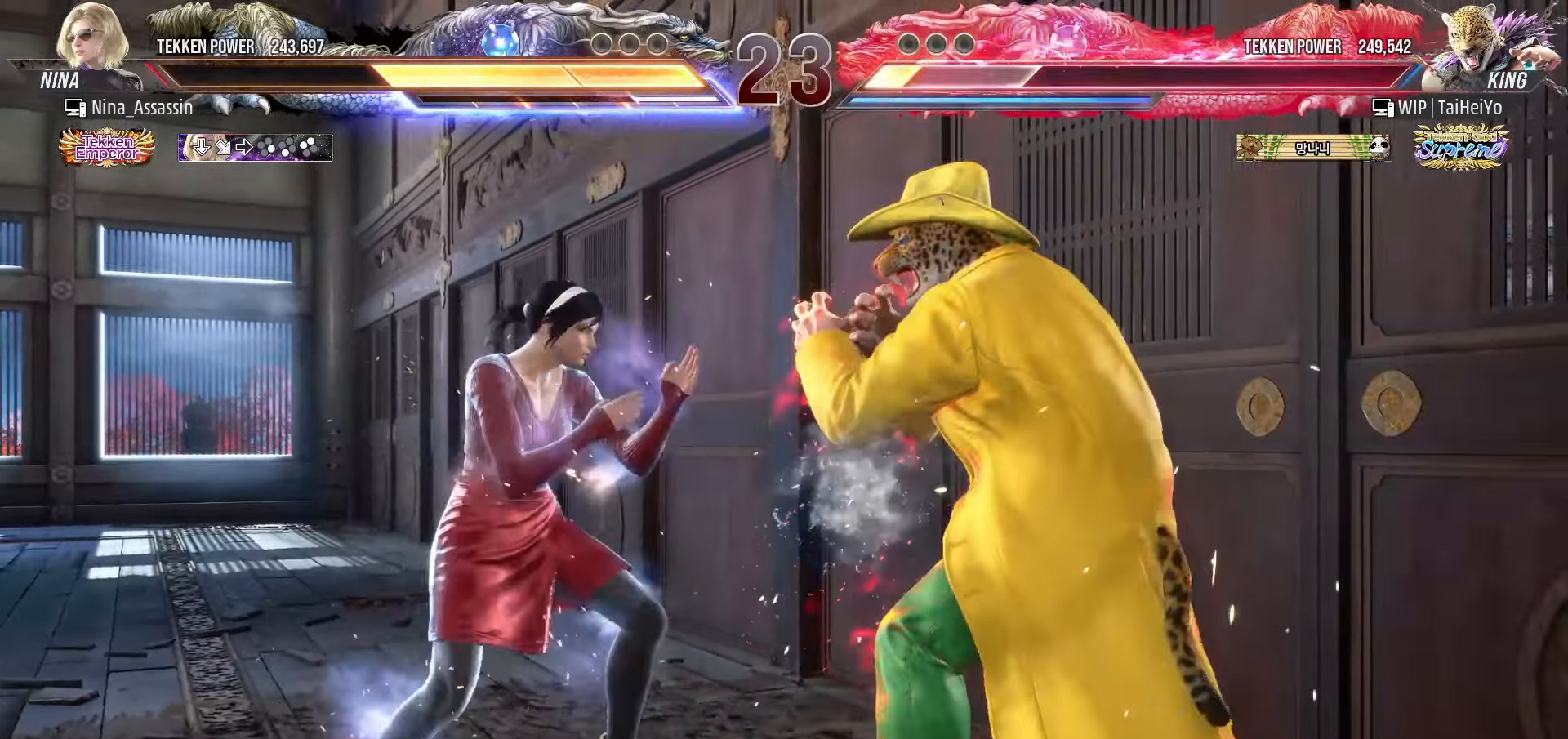
{"buttons": [], "left_stick": "right", "events": []}
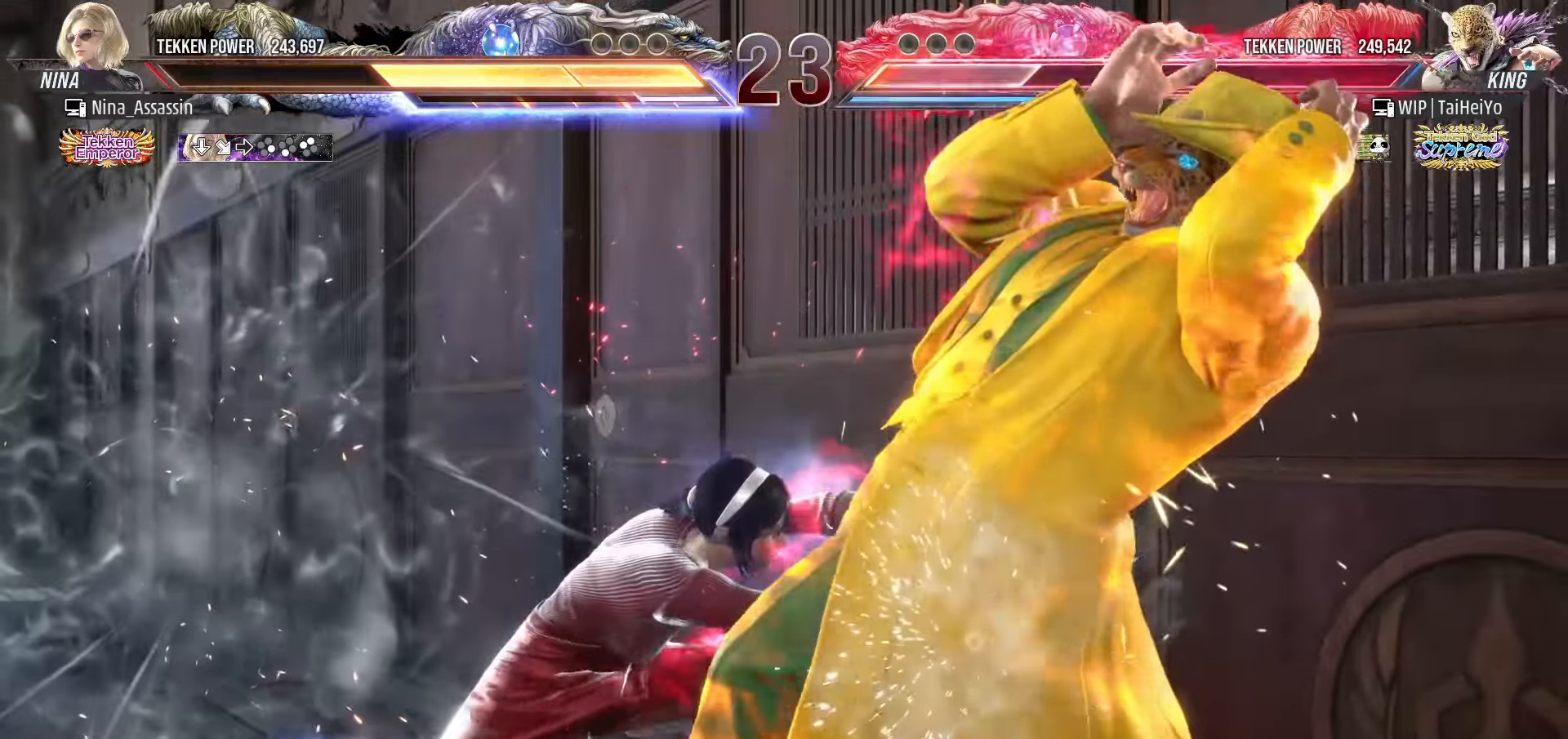
{"buttons": [], "left_stick": "center", "events": [[366, "left_stick", "center"]]}
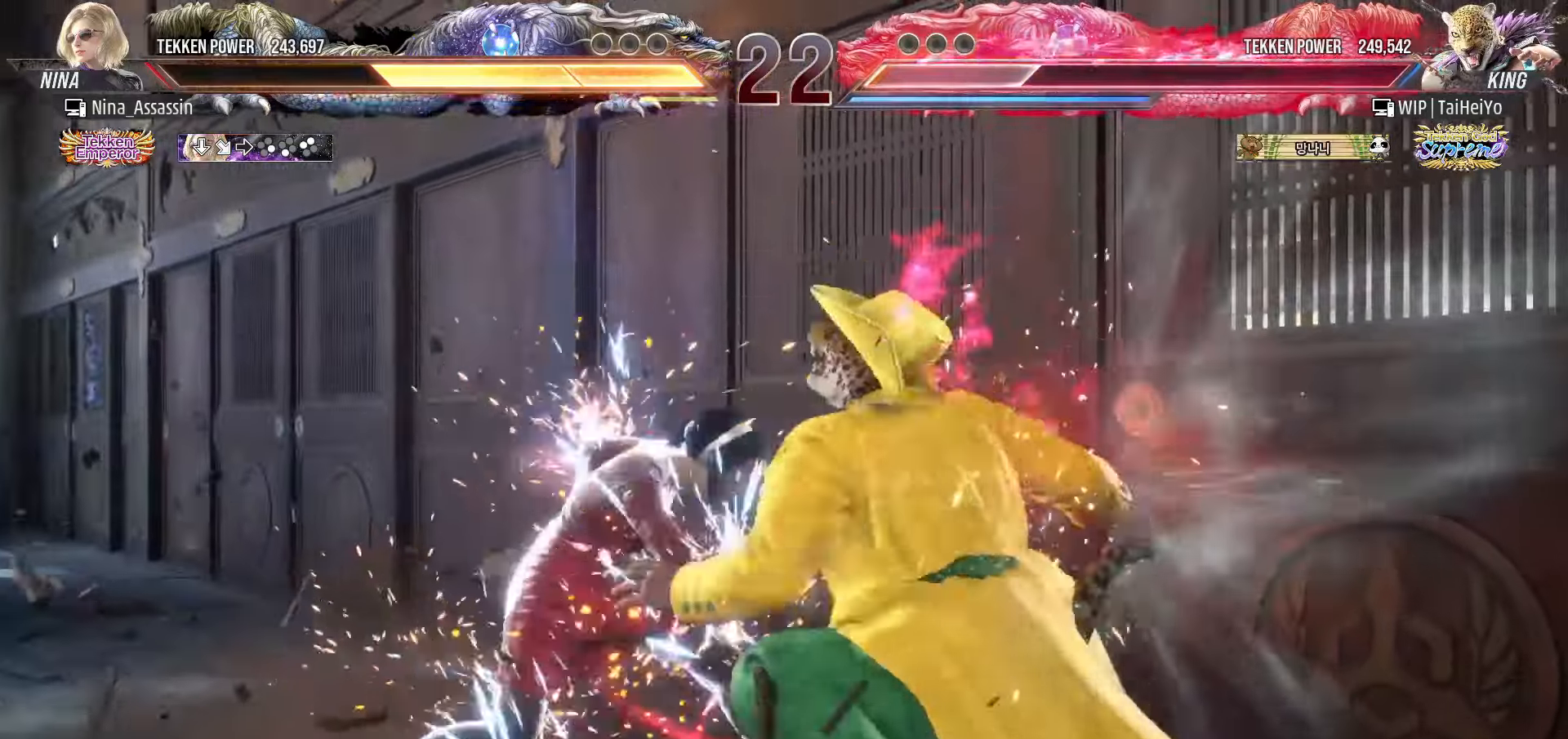
{"buttons": [], "left_stick": "center", "events": [[66, "left_stick", "down"], [166, "left_stick", "center"], [350, "SQUARE", "down"], [400, "SQUARE", "up"]]}
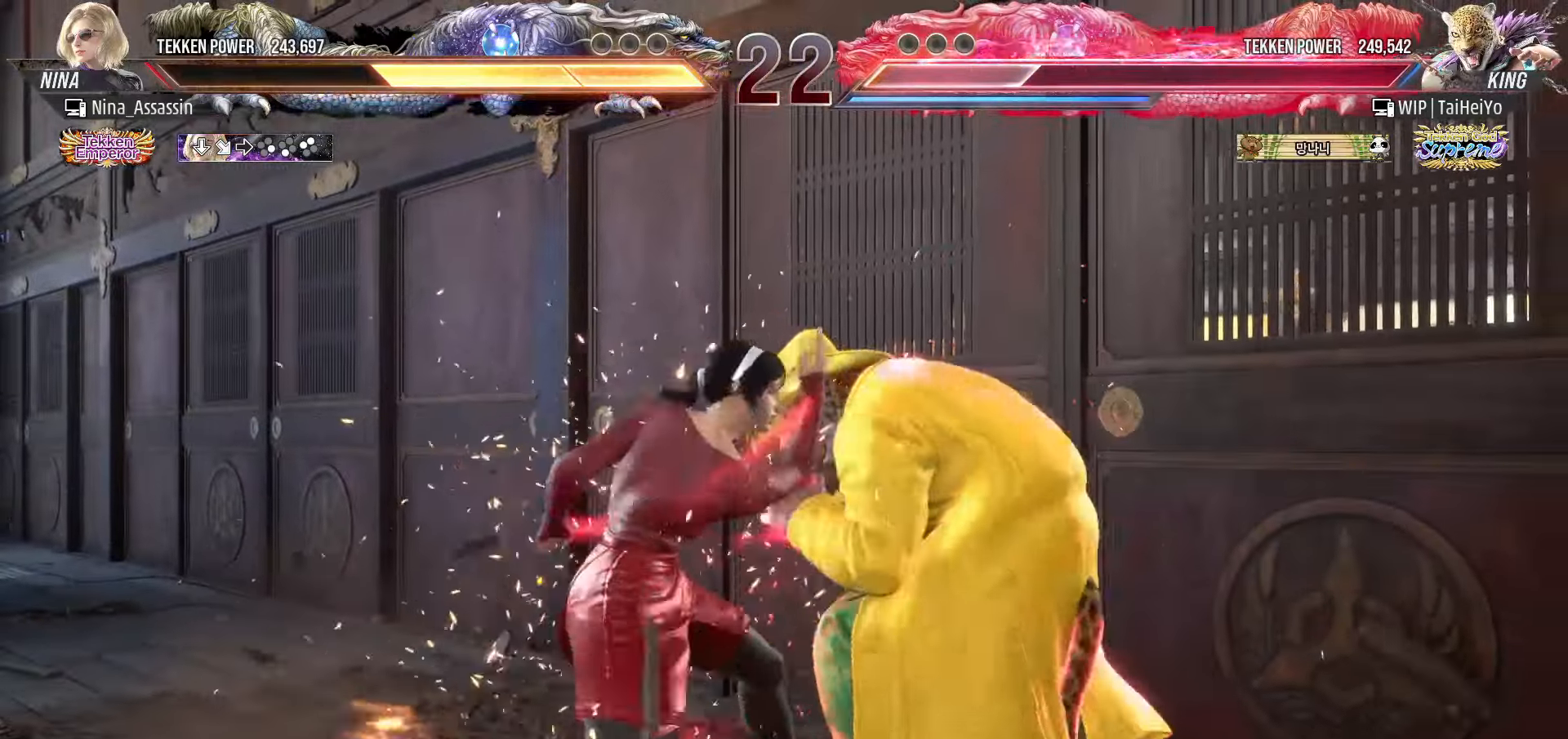
{"buttons": [], "left_stick": "left", "events": [[16, "left_stick", "left"], [183, "left_stick", "up"], [266, "left_stick", "center"], [333, "SQUARE", "down"], [400, "SQUARE", "up"], [500, "left_stick", "left"]]}
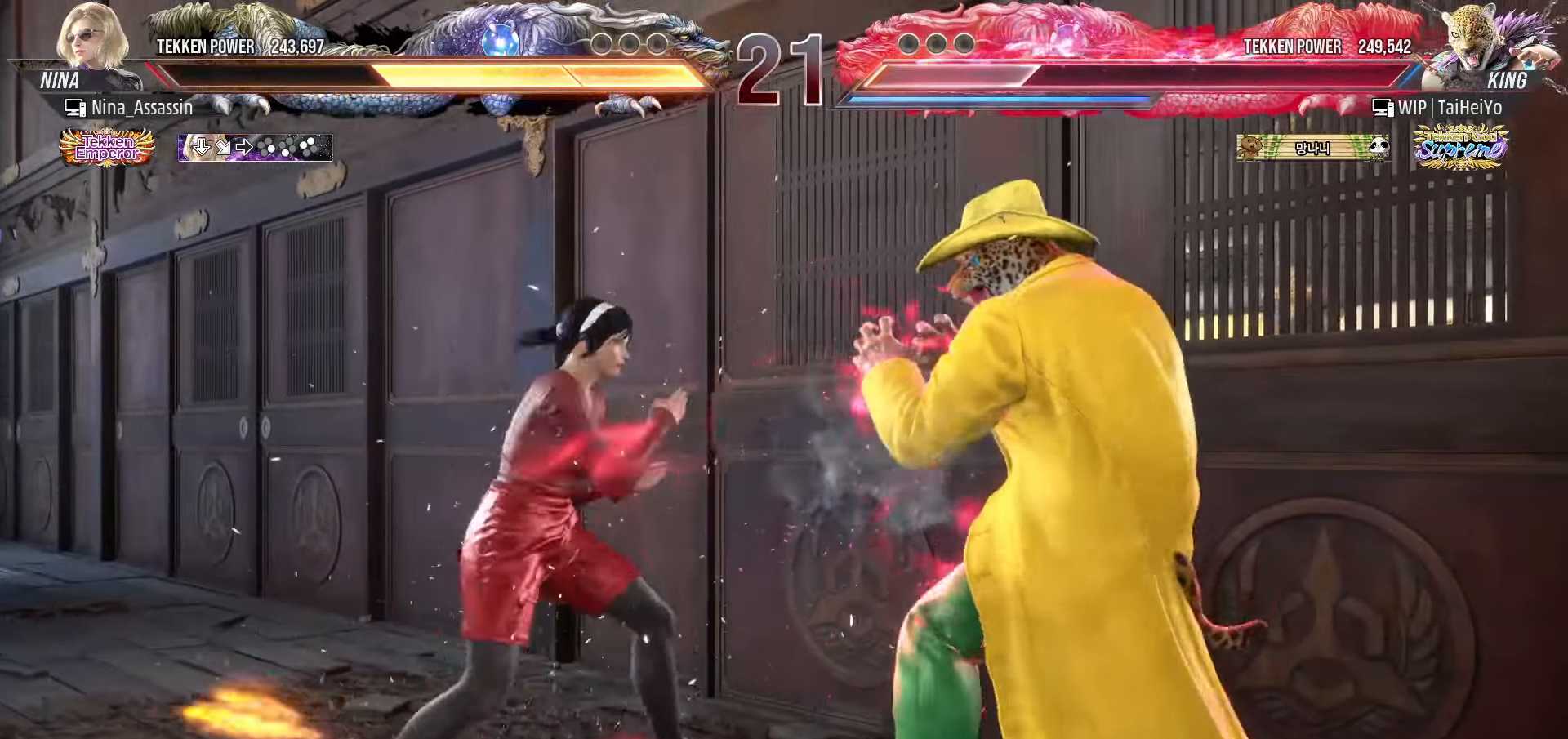
{"buttons": [], "left_stick": "down-right", "events": [[283, "left_stick", "center"], [333, "left_stick", "down-right"], [383, "SQUARE", "down"], [433, "SQUARE", "up"]]}
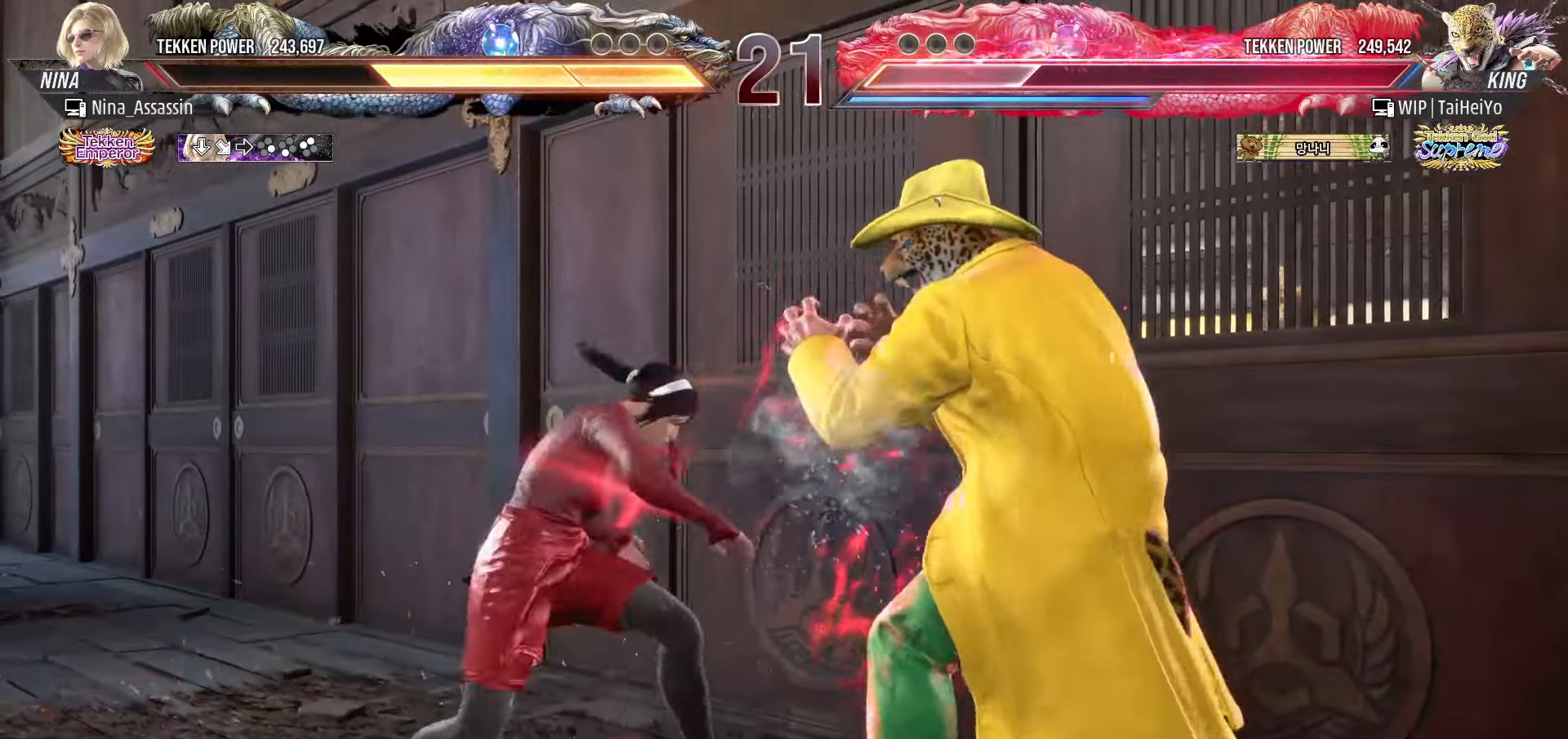
{"buttons": [], "left_stick": "center", "events": [[16, "left_stick", "center"], [350, "left_stick", "down"], [416, "left_stick", "center"]]}
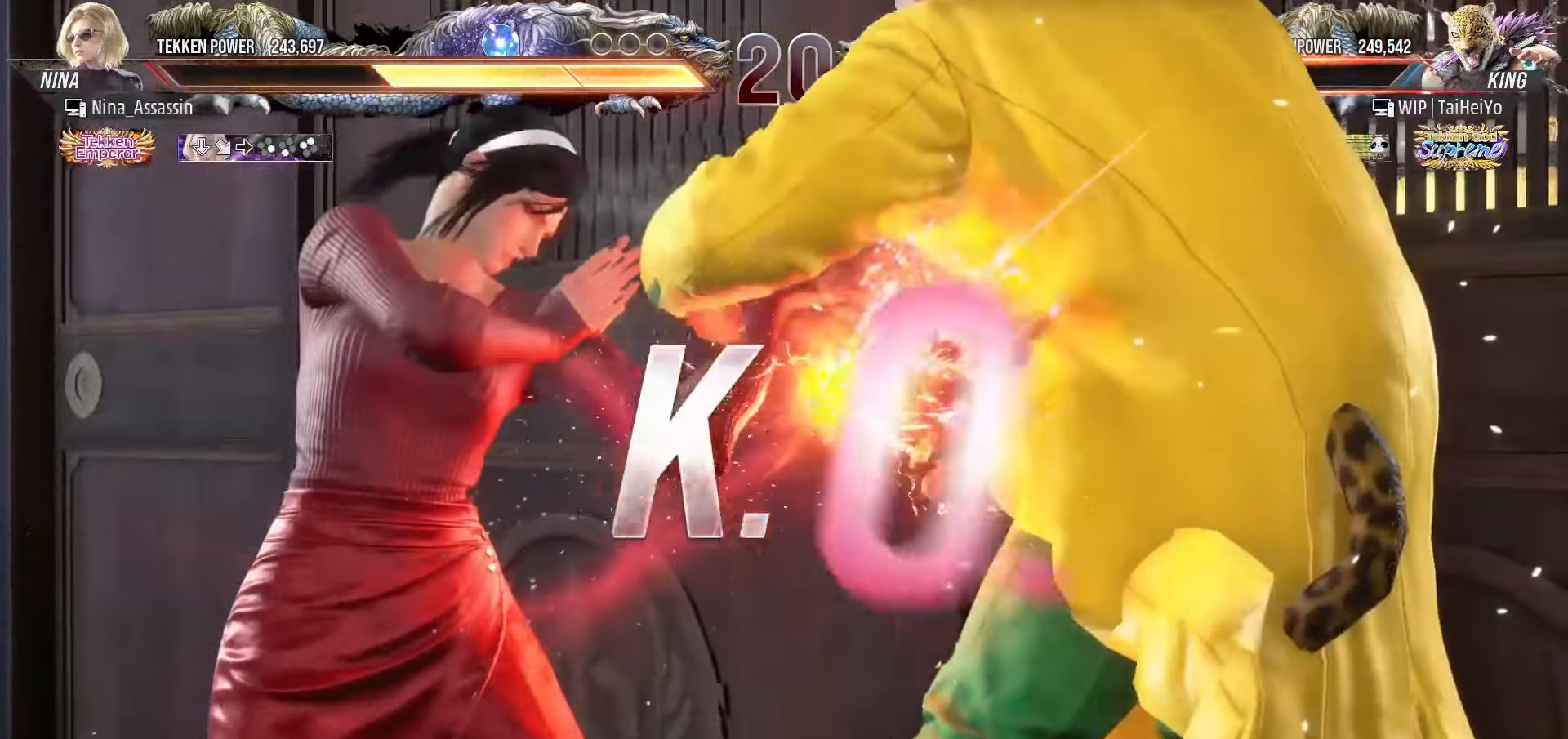
{"buttons": [], "left_stick": "center", "events": []}
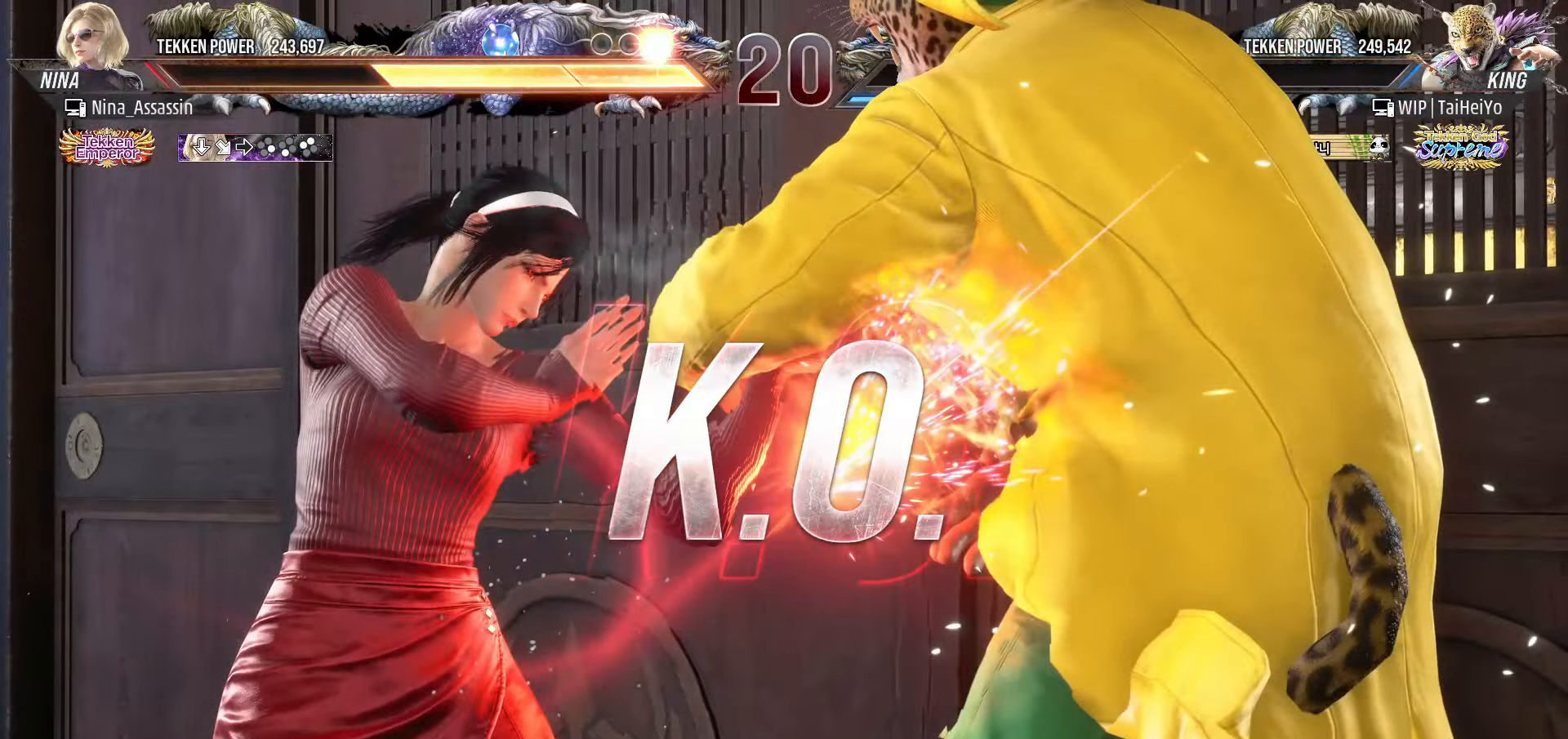
{"buttons": [], "left_stick": "center", "events": []}
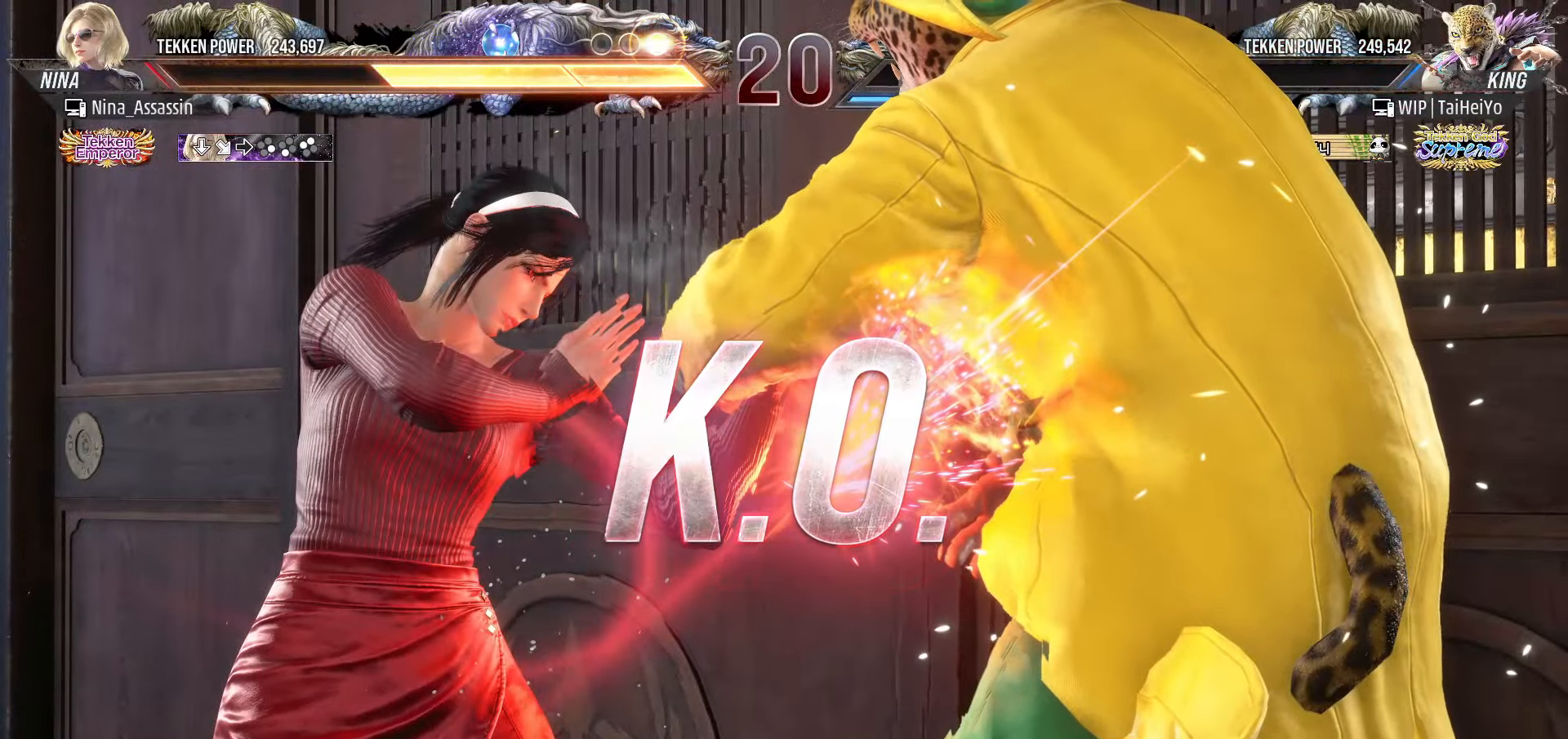
{"buttons": [], "left_stick": "center", "events": [[266, "START", "down"], [350, "START", "up"], [400, "START", "down"], [483, "START", "up"]]}
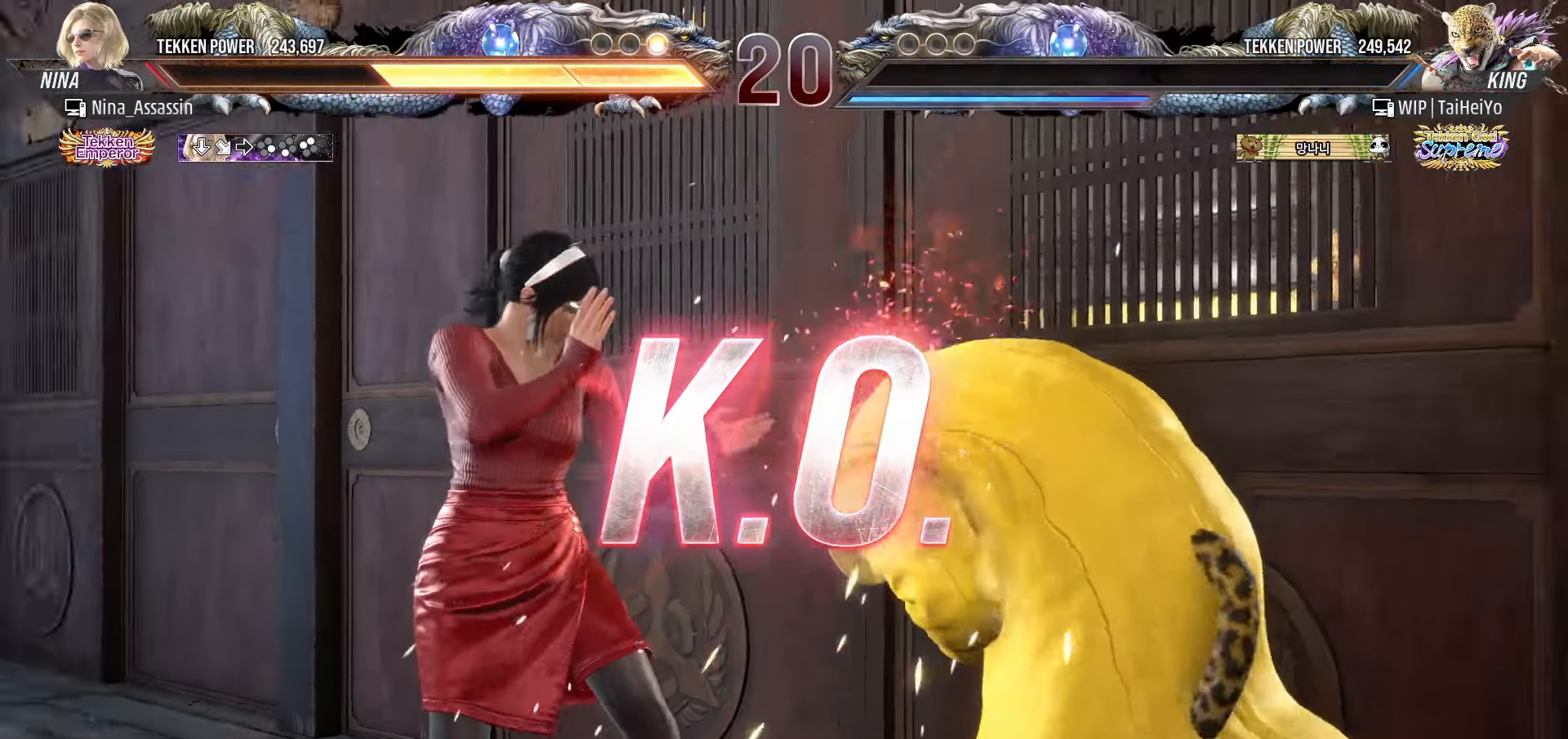
{"buttons": ["START"], "left_stick": "center", "events": [[33, "START", "down"], [116, "START", "up"], [166, "START", "down"], [266, "START", "up"], [300, "START", "down"], [400, "START", "up"], [450, "START", "down"]]}
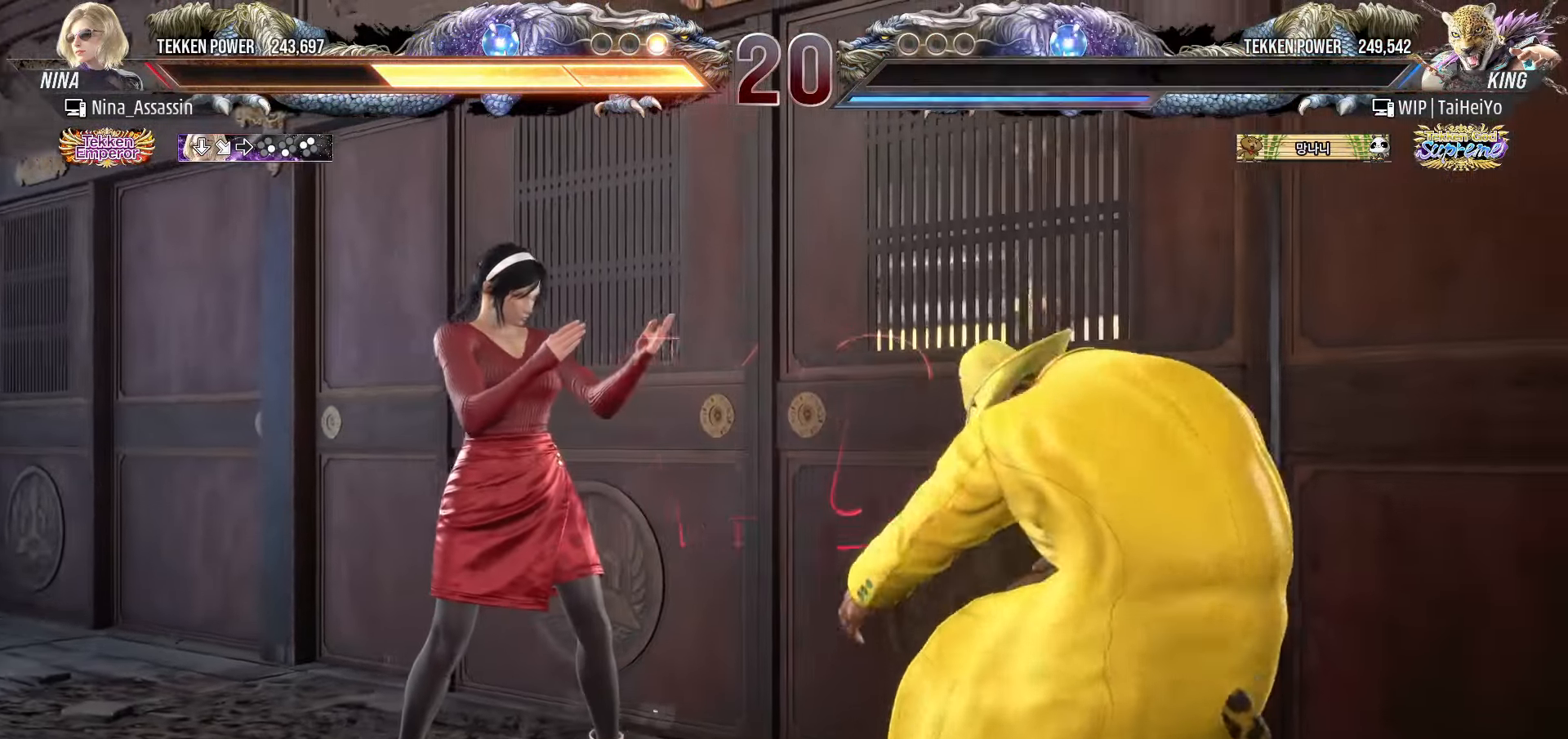
{"buttons": ["START"], "left_stick": "center", "events": [[316, "START", "up"], [366, "START", "down"], [466, "START", "up"], [483, "START", "down"]]}
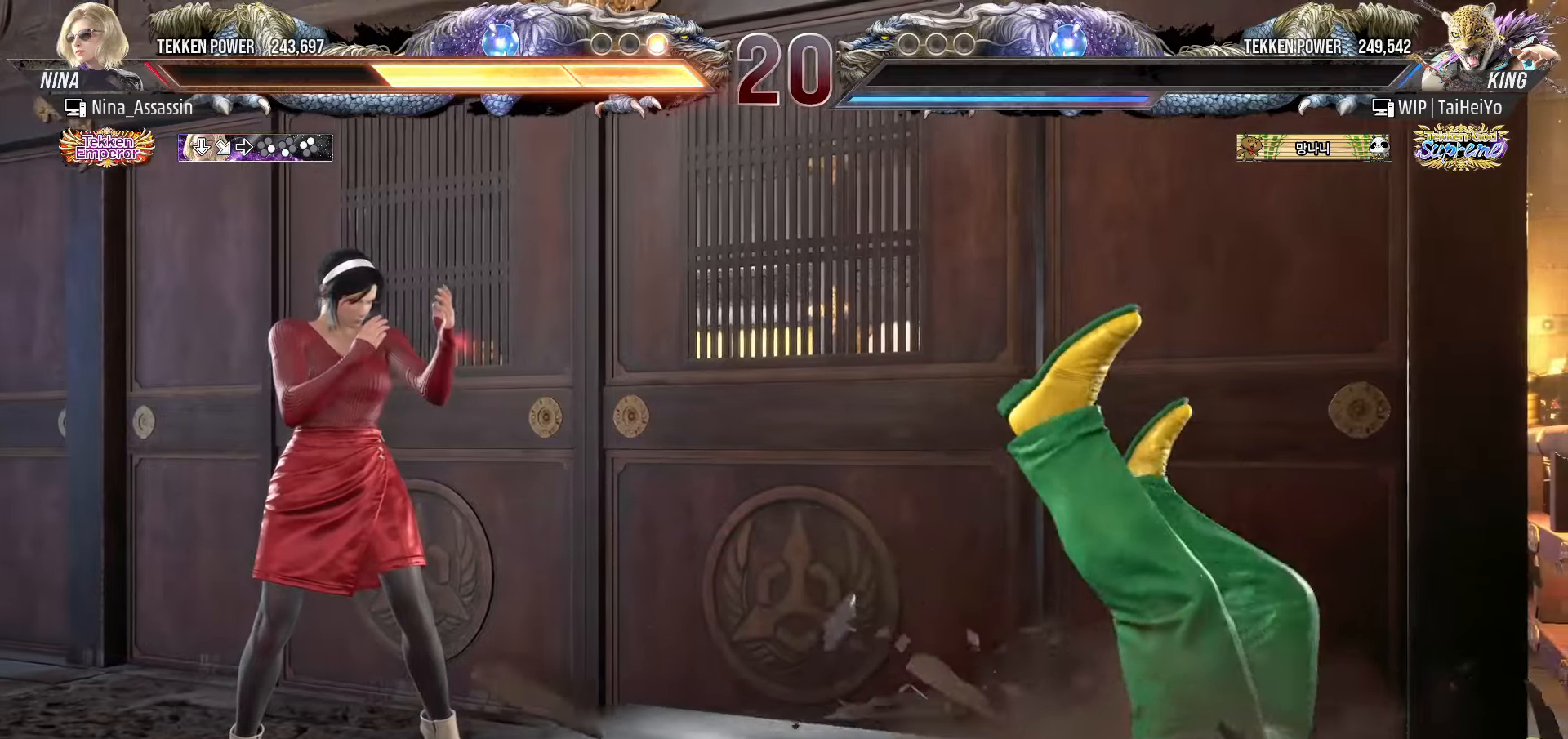
{"buttons": ["START"], "left_stick": "center", "events": [[83, "START", "up"], [150, "START", "down"], [250, "START", "up"], [283, "START", "down"]]}
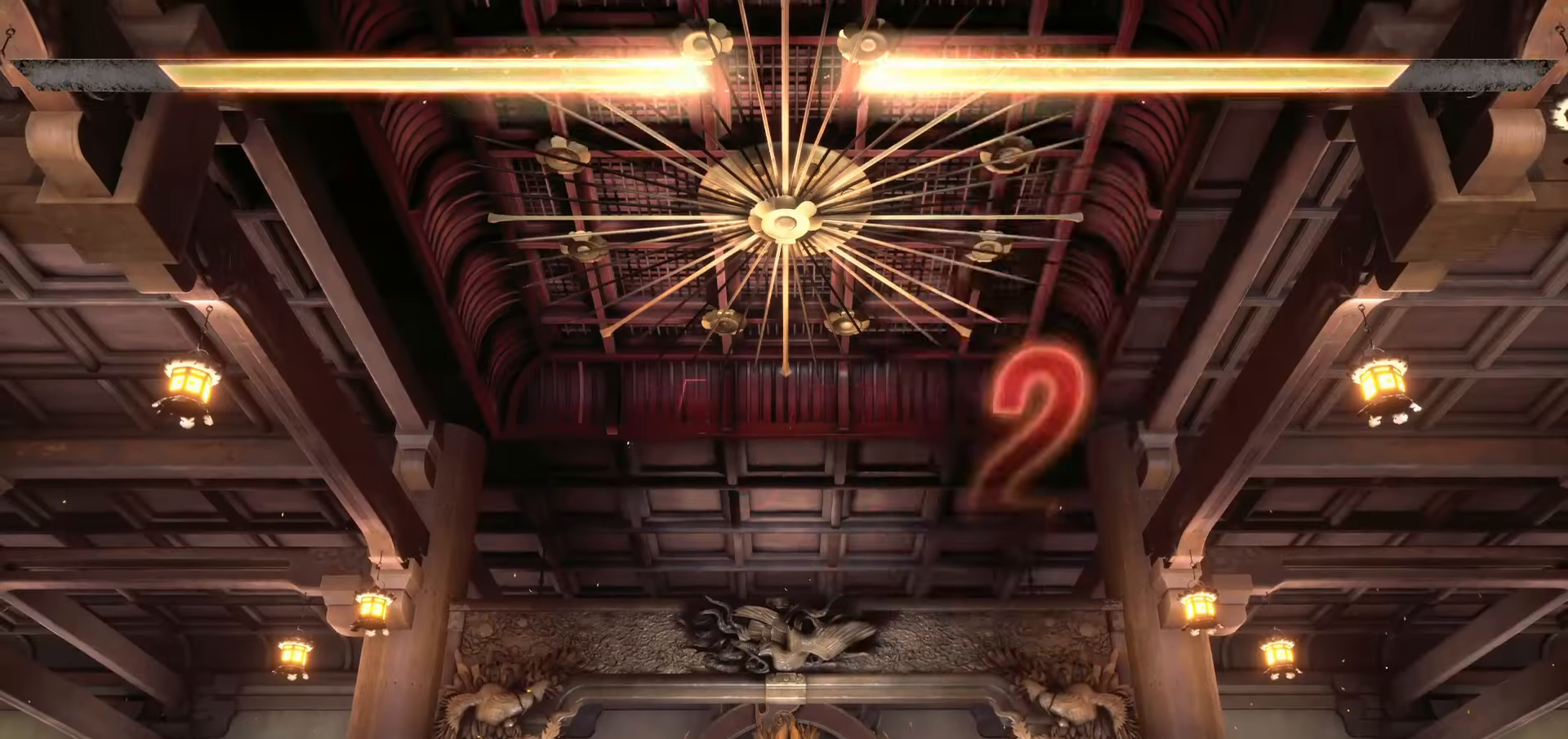
{"buttons": [], "left_stick": "center", "events": [[33, "START", "up"], [50, "START", "down"], [166, "START", "up"], [216, "START", "down"], [316, "START", "up"], [366, "START", "down"], [466, "START", "up"]]}
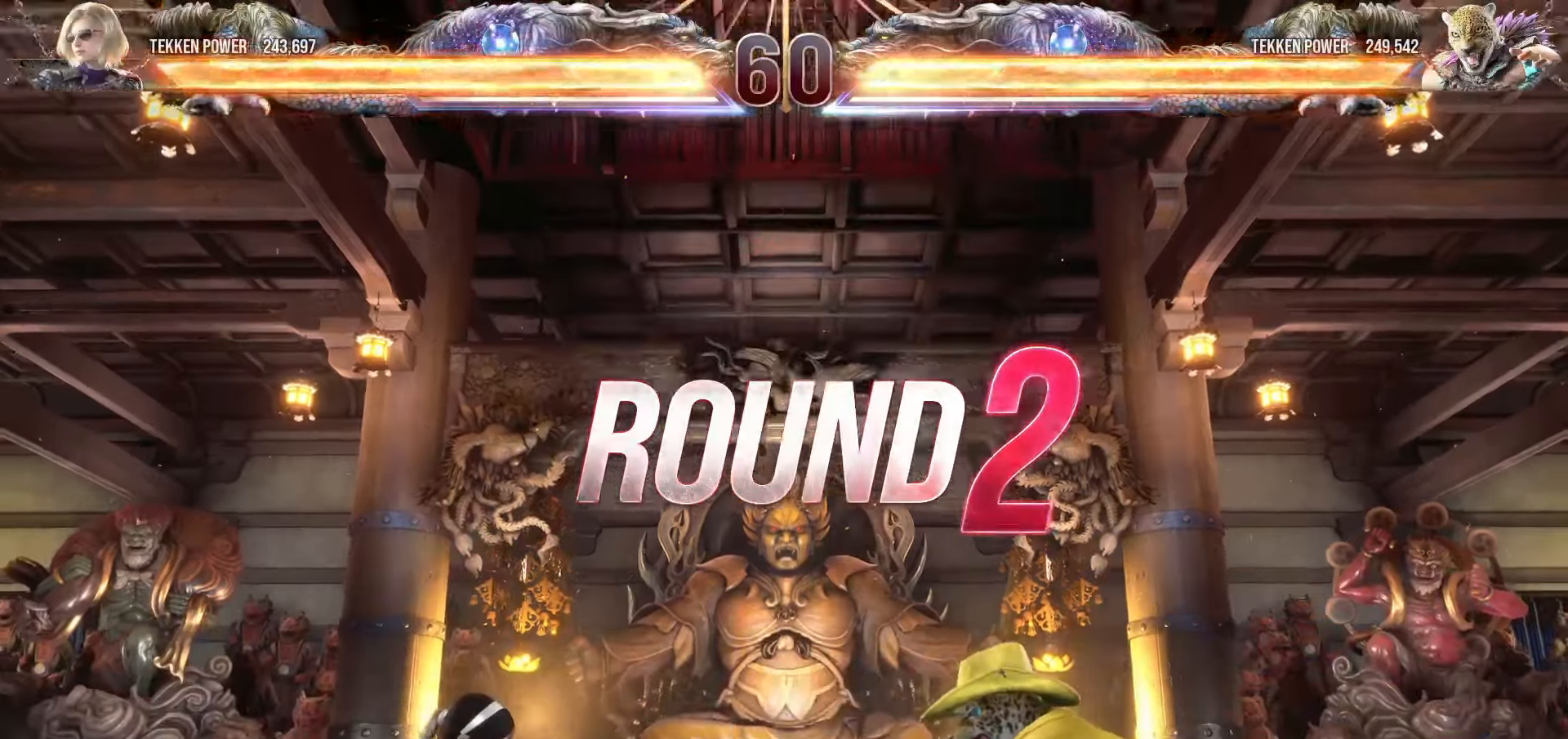
{"buttons": ["START"], "left_stick": "center", "events": [[16, "START", "down"], [100, "START", "up"], [150, "START", "down"], [250, "START", "up"], [300, "START", "down"], [383, "START", "up"], [450, "START", "down"]]}
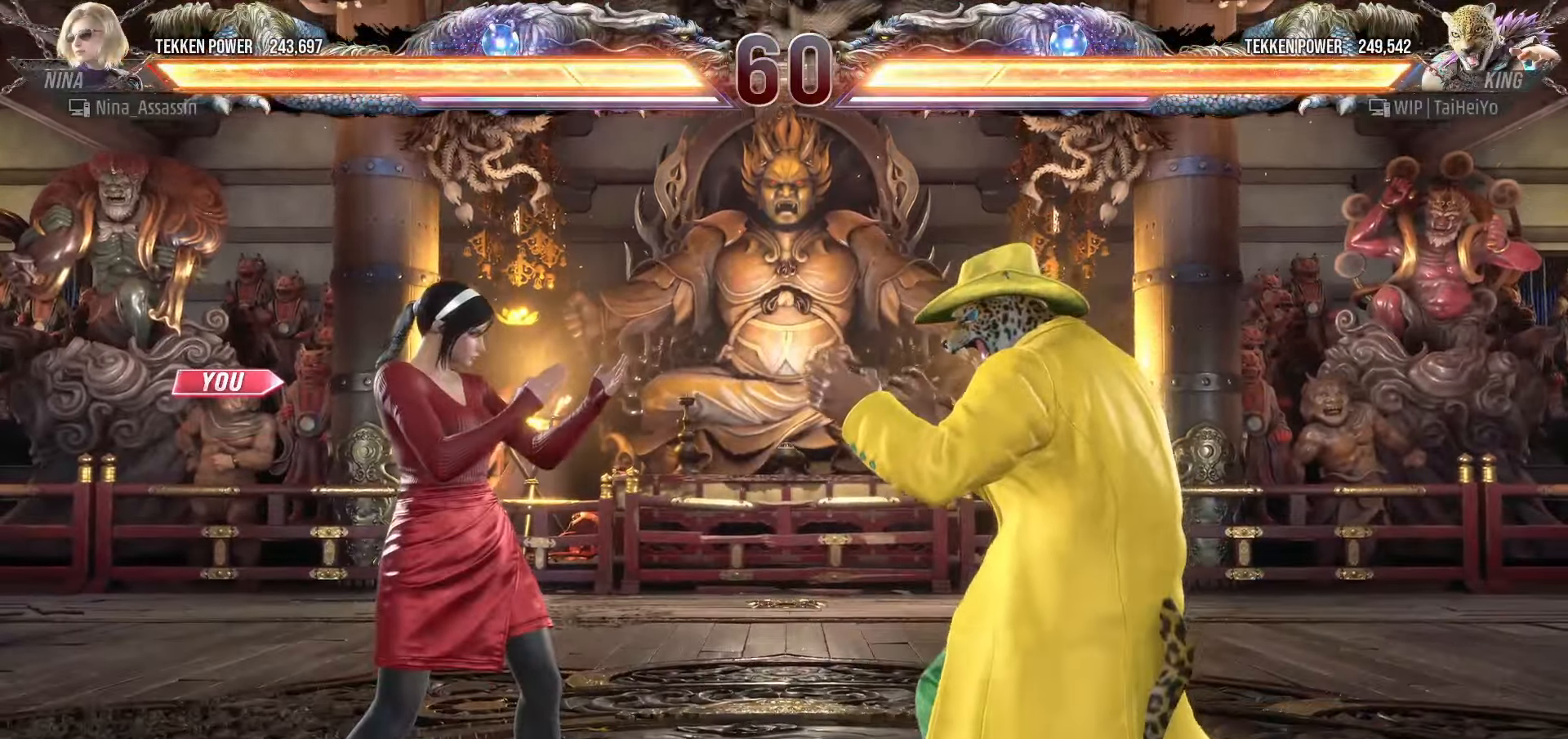
{"buttons": [], "left_stick": "center", "events": [[33, "START", "up"], [100, "START", "down"], [166, "START", "up"], [250, "START", "down"], [333, "START", "up"]]}
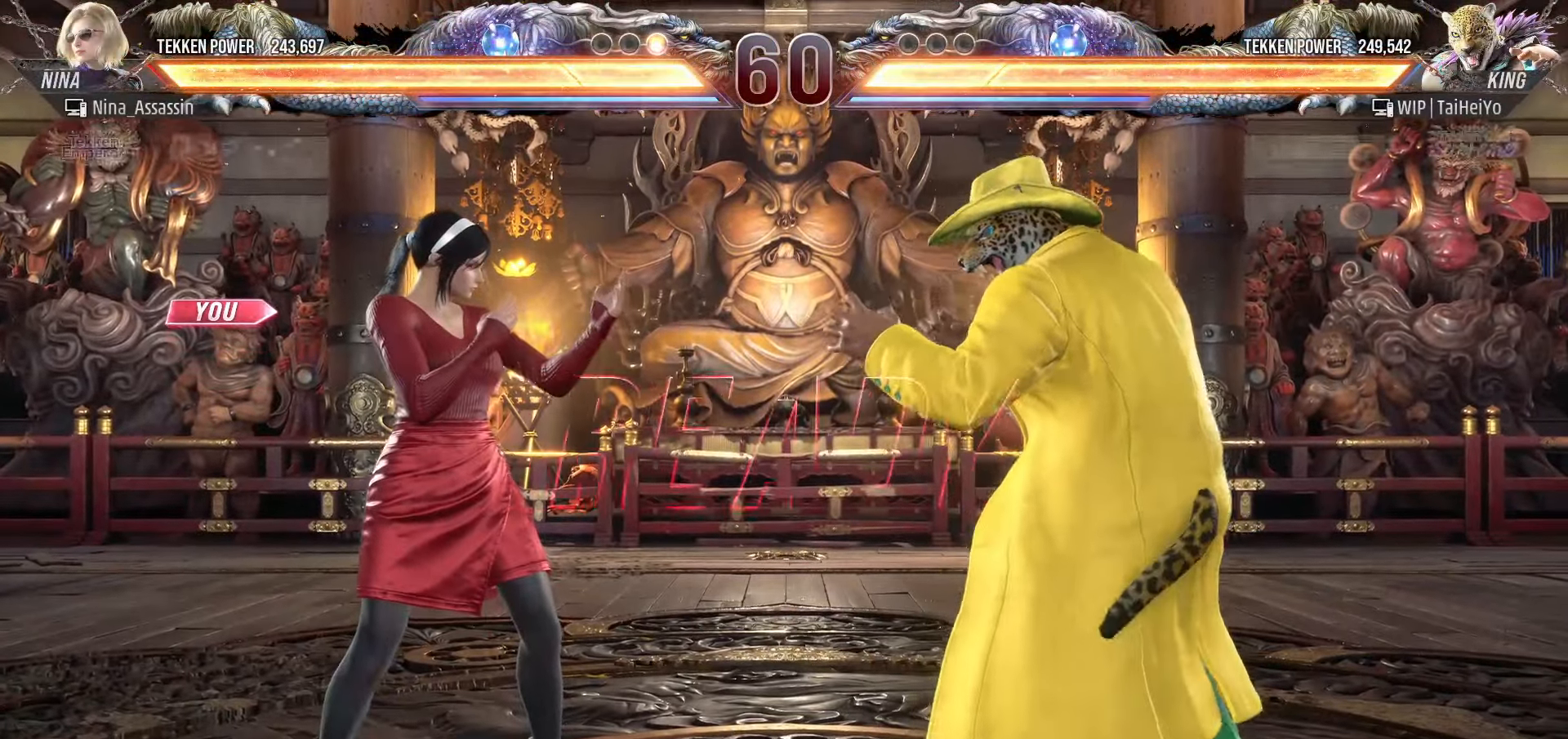
{"buttons": [], "left_stick": "right", "events": [[66, "START", "down"], [133, "START", "up"], [183, "START", "down"], [266, "START", "up"], [283, "left_stick", "down"], [366, "left_stick", "left"], [433, "left_stick", "up"], [500, "left_stick", "right"]]}
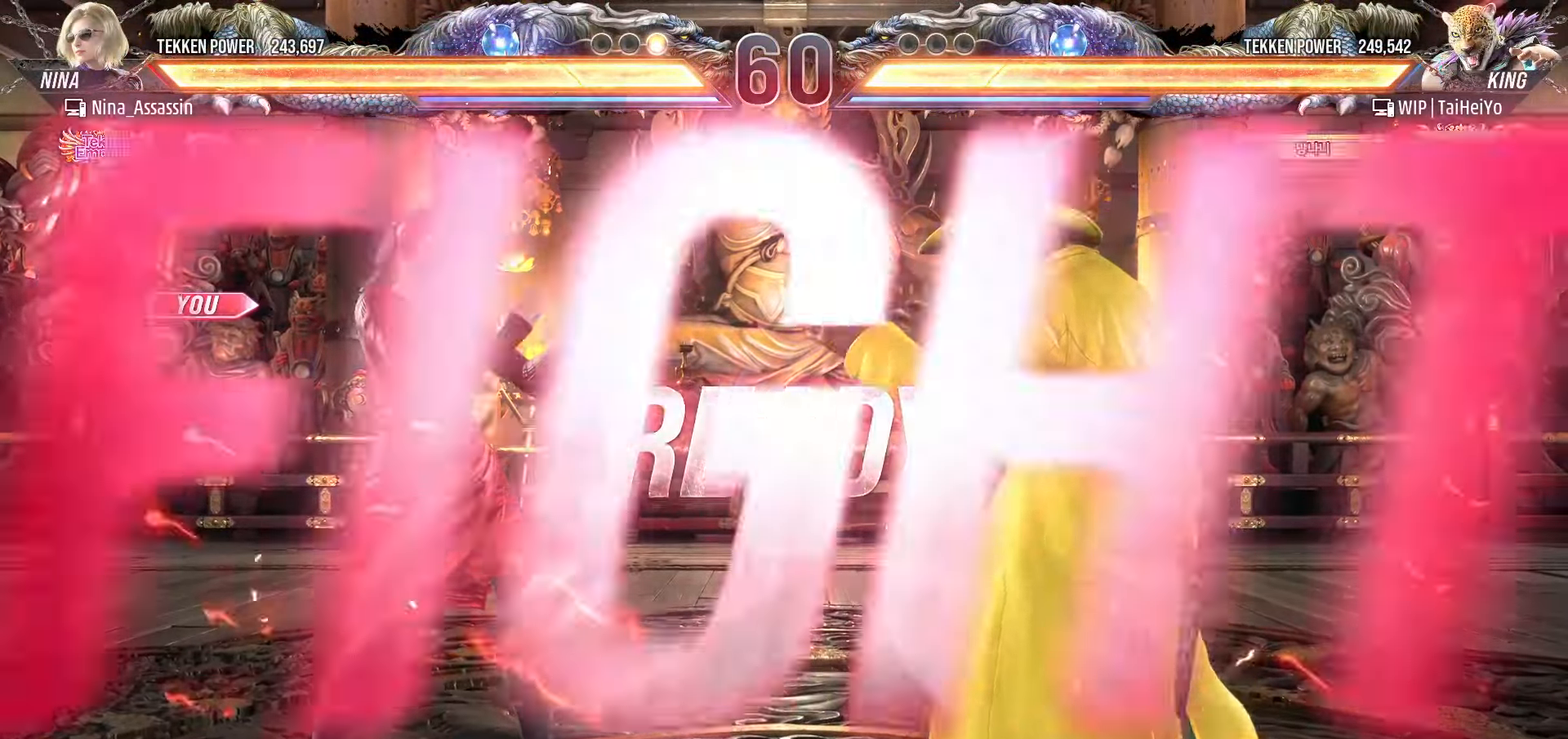
{"buttons": [], "left_stick": "center", "events": [[66, "left_stick", "down"], [133, "left_stick", "left"], [266, "left_stick", "right"], [333, "left_stick", "down"], [433, "left_stick", "center"]]}
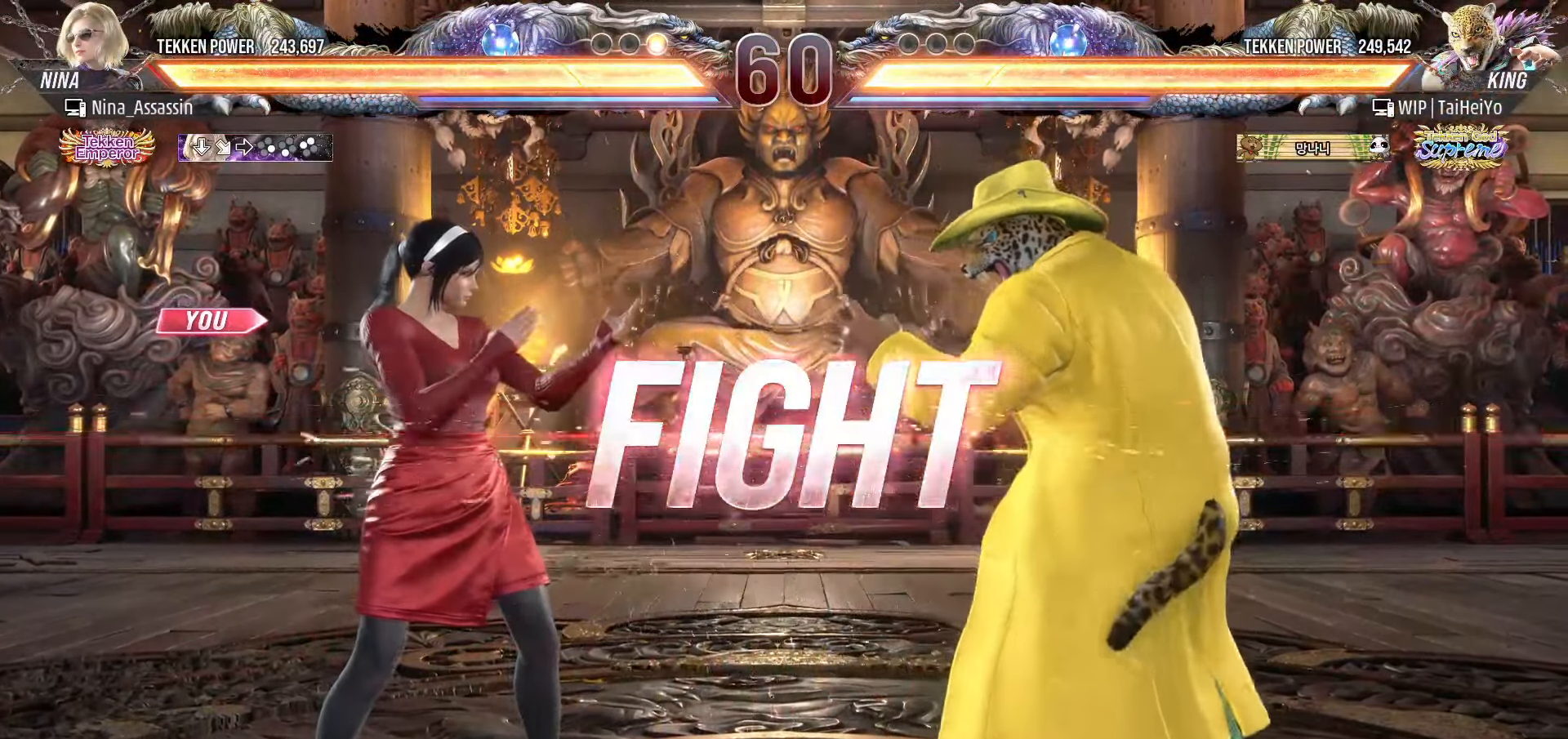
{"buttons": [], "left_stick": "left", "events": [[83, "left_stick", "down"], [150, "left_stick", "center"], [266, "left_stick", "left"], [333, "left_stick", "center"], [383, "left_stick", "left"]]}
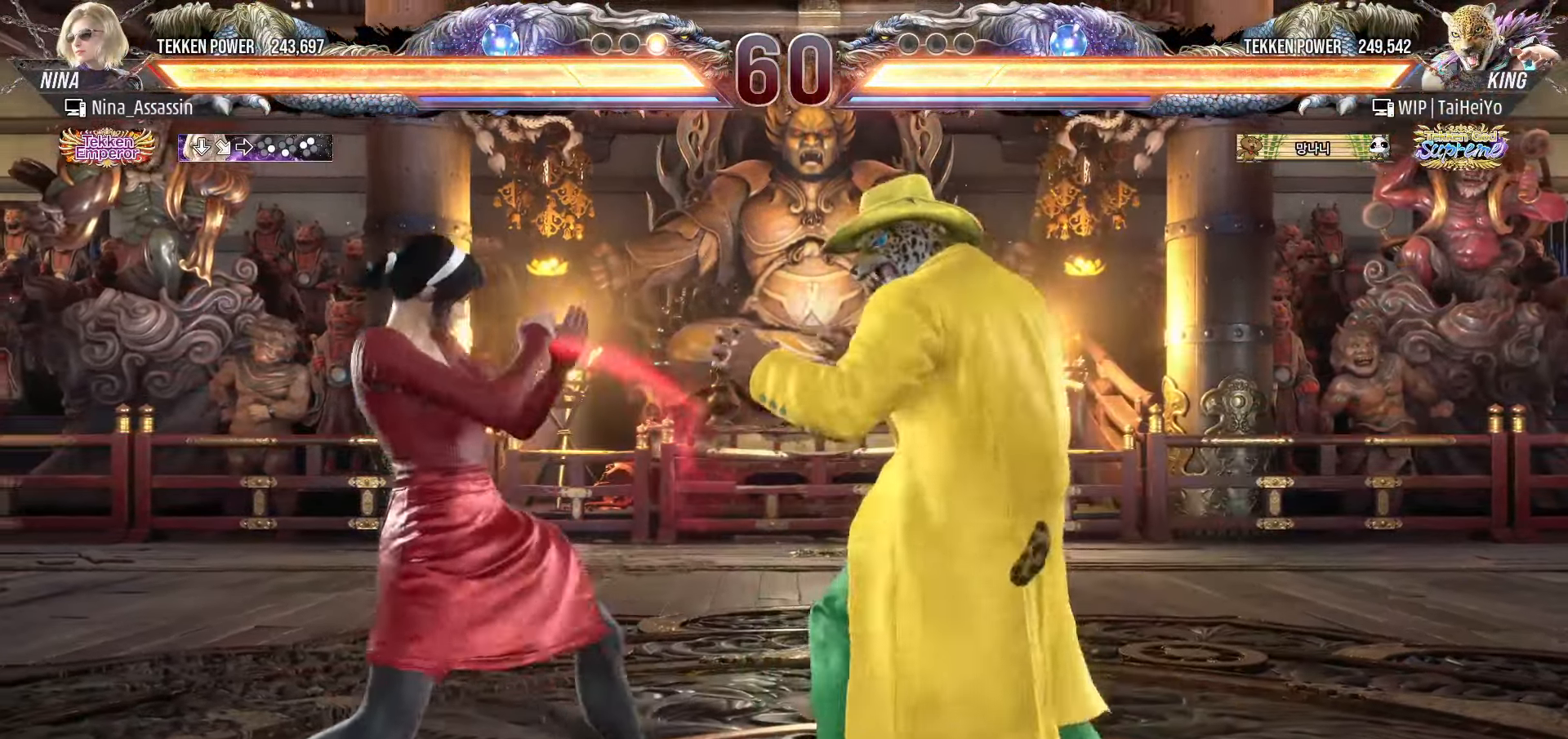
{"buttons": [], "left_stick": "left", "events": [[250, "left_stick", "down-left"], [416, "left_stick", "left"]]}
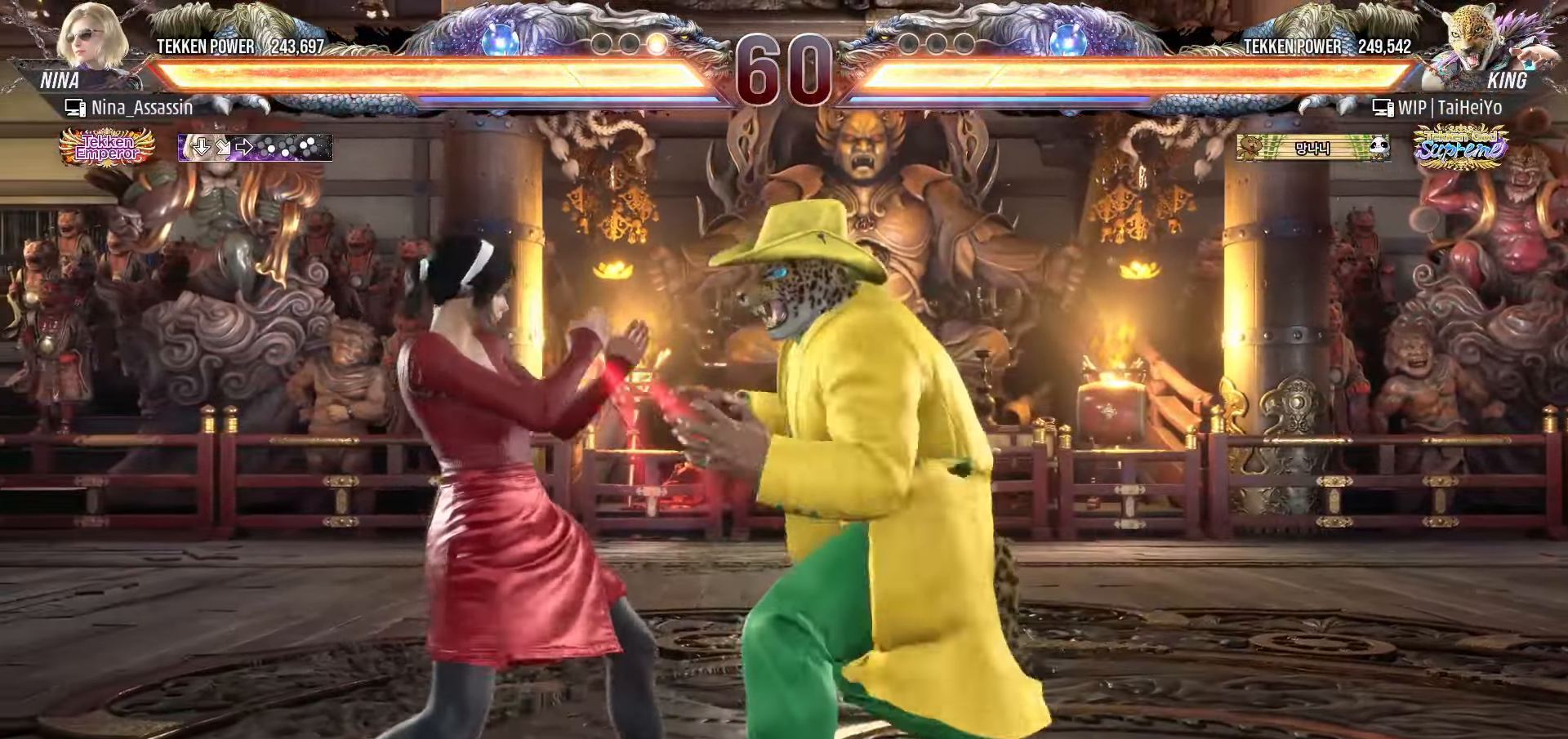
{"buttons": [], "left_stick": "center", "events": [[316, "TRIANGLE", "down"], [416, "TRIANGLE", "up"], [483, "left_stick", "center"]]}
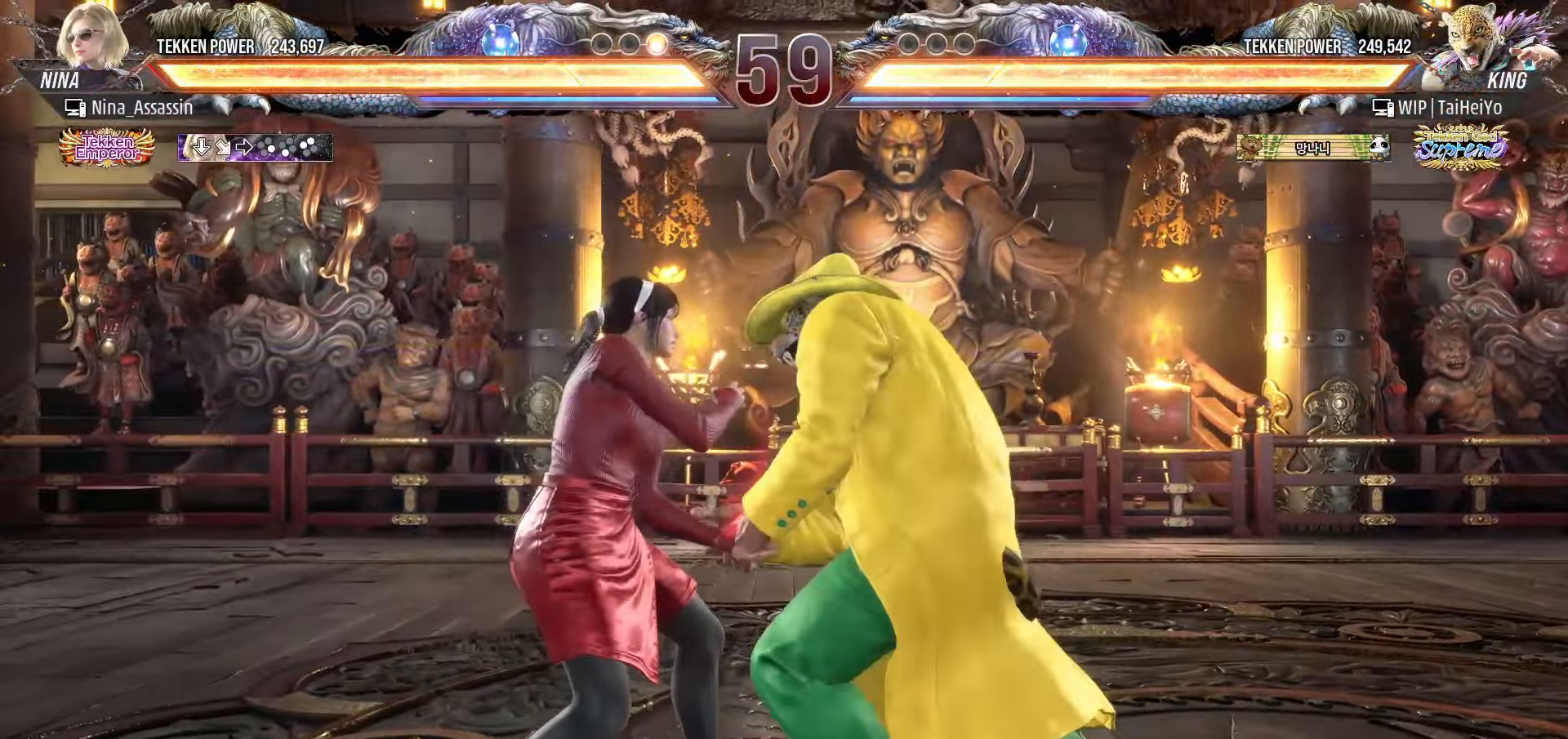
{"buttons": [], "left_stick": "center", "events": [[216, "SQUARE", "down"], [216, "TRIANGLE", "down"], [266, "TRIANGLE", "up"], [283, "SQUARE", "up"], [383, "SQUARE", "down"], [383, "TRIANGLE", "down"], [433, "SQUARE", "up"], [433, "TRIANGLE", "up"]]}